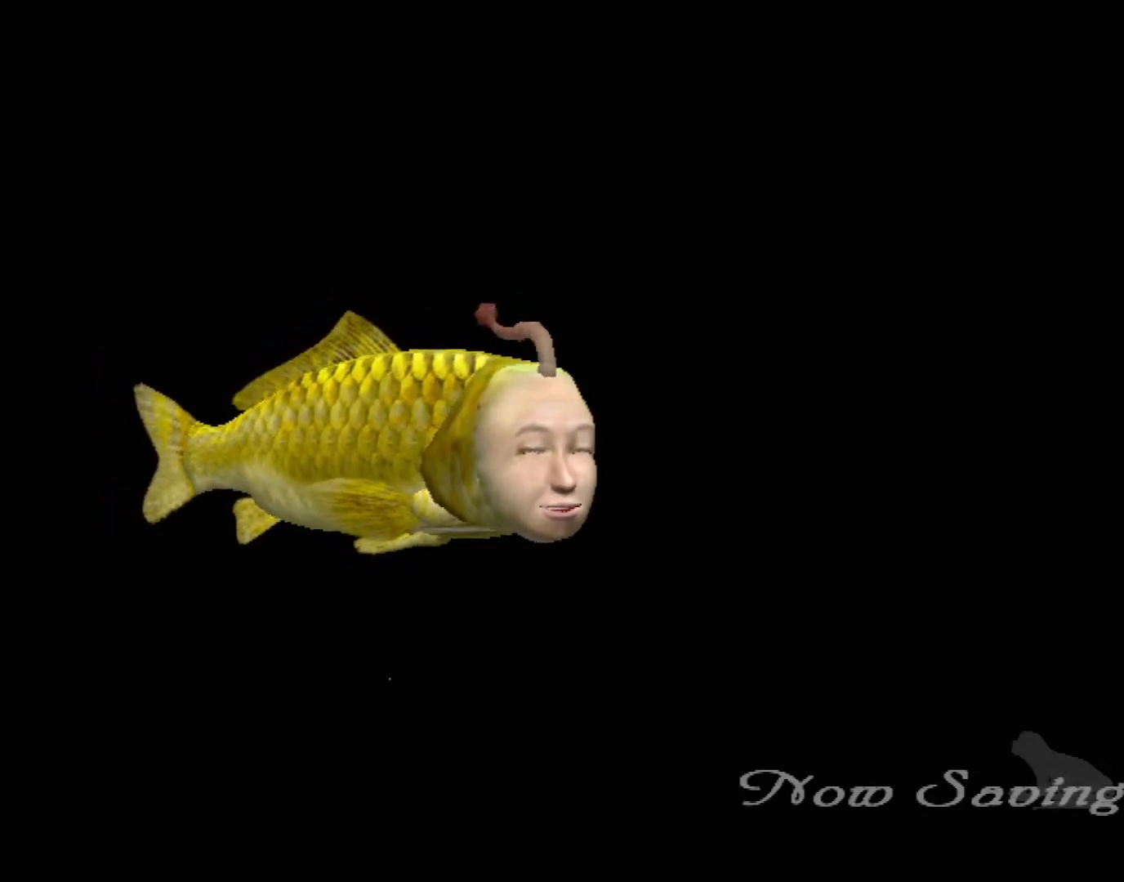
Gameplay with a controller (Xbox layout); each line is a JSON object with the inputs held at the frame after it. "events" lists button and stick changes between this image and that frame as [ms after this image, input, new state], when the widget could be followed in between. Not read: L2 L3 R2 R3 right_stick.
{"buttons": ["A"], "left_stick": "center", "events": [[100, "A", "down"]]}
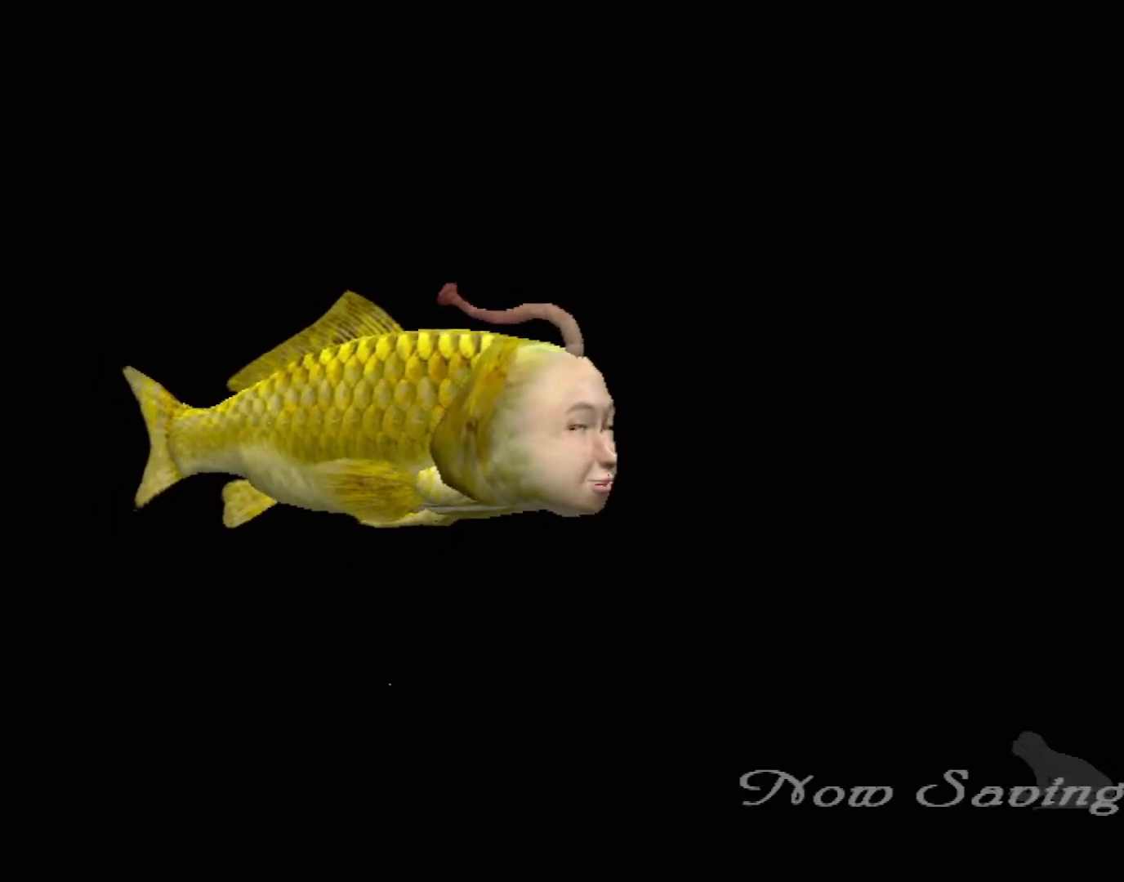
{"buttons": ["A"], "left_stick": "center", "events": []}
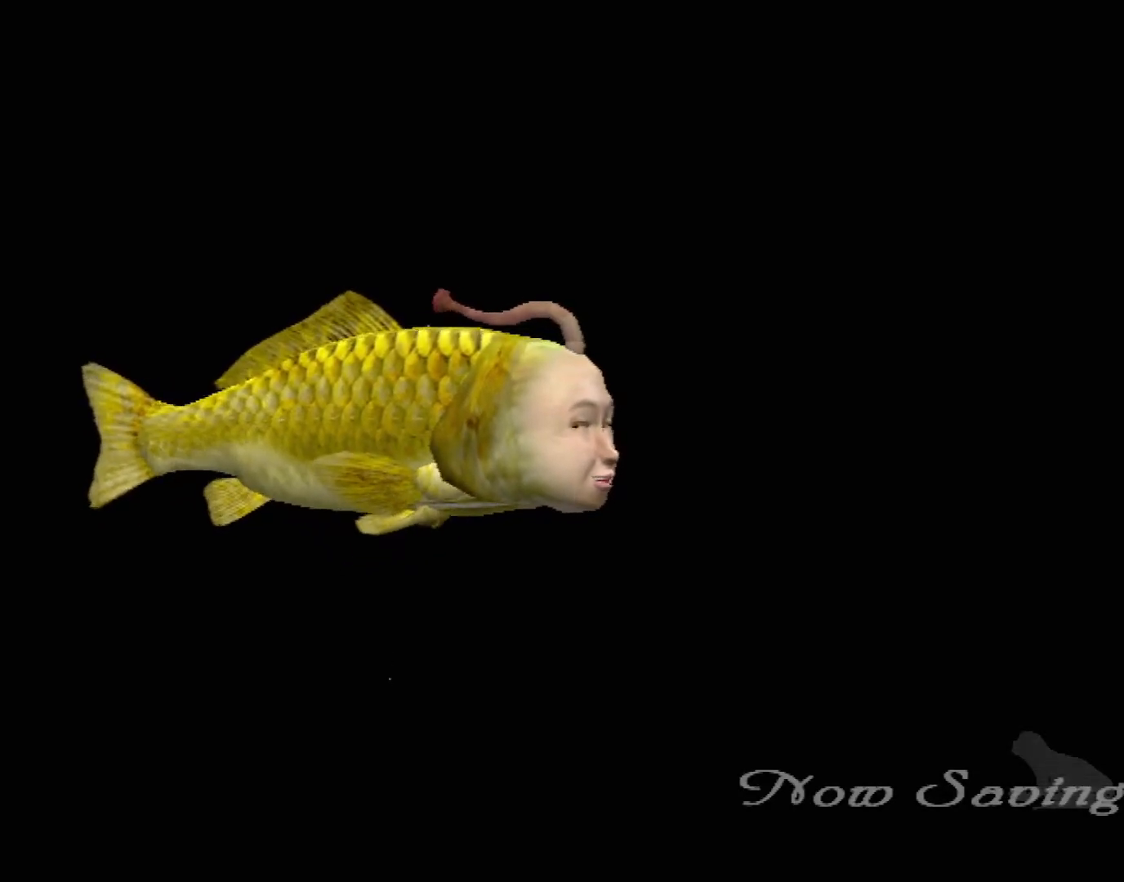
{"buttons": ["A"], "left_stick": "center", "events": []}
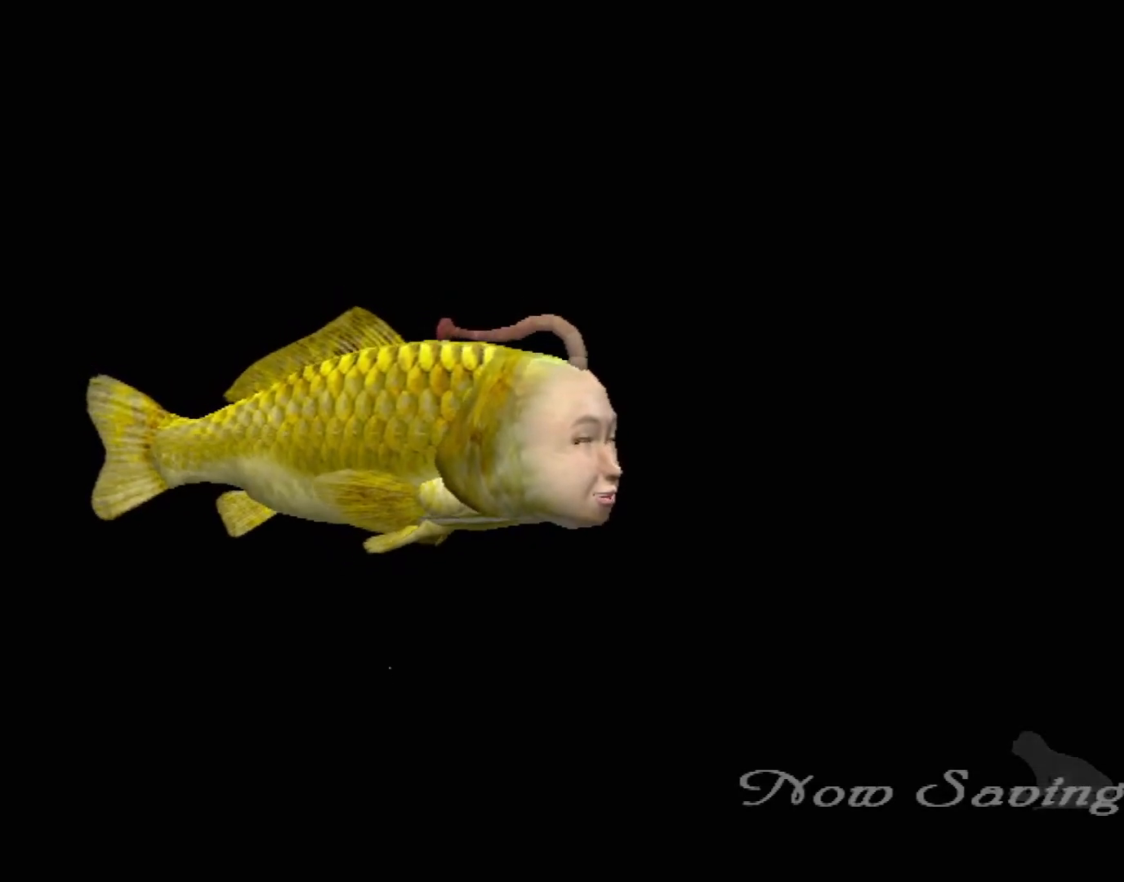
{"buttons": ["A"], "left_stick": "center", "events": []}
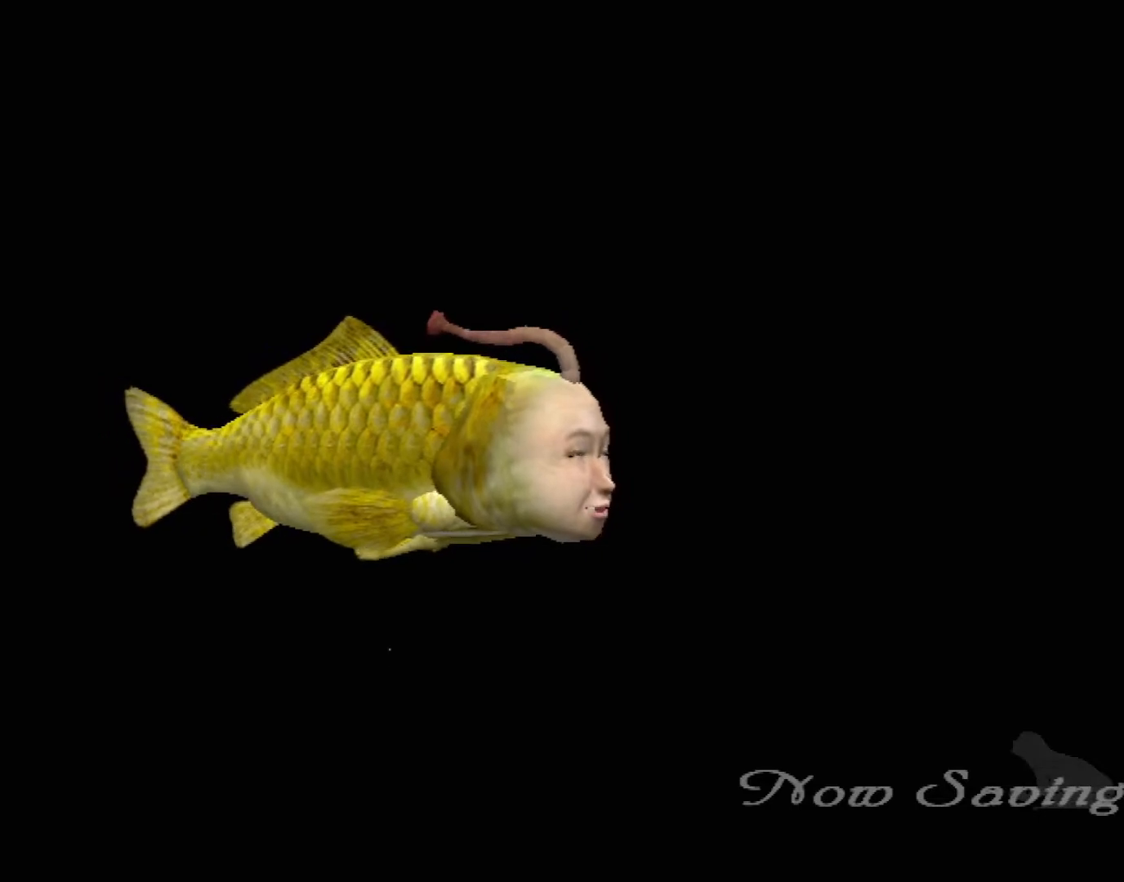
{"buttons": ["A"], "left_stick": "center", "events": []}
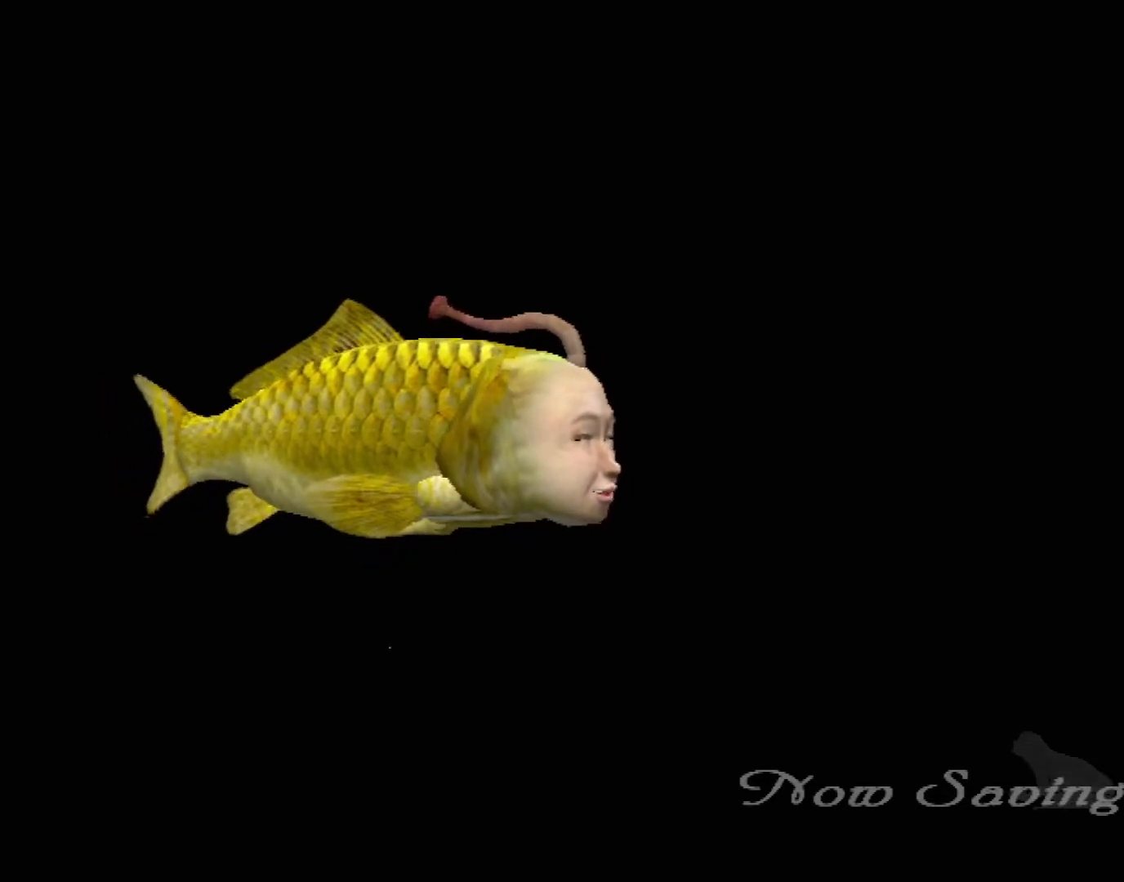
{"buttons": ["A"], "left_stick": "center", "events": []}
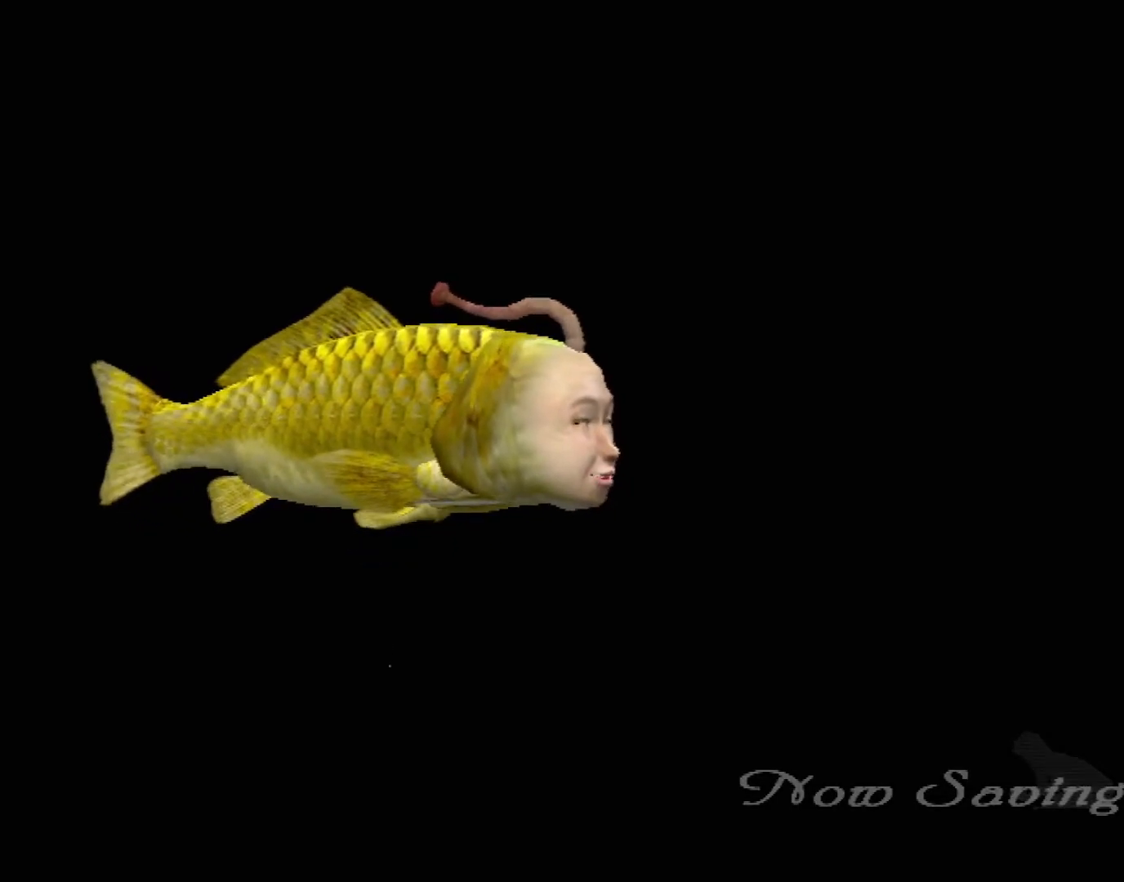
{"buttons": ["A"], "left_stick": "center", "events": []}
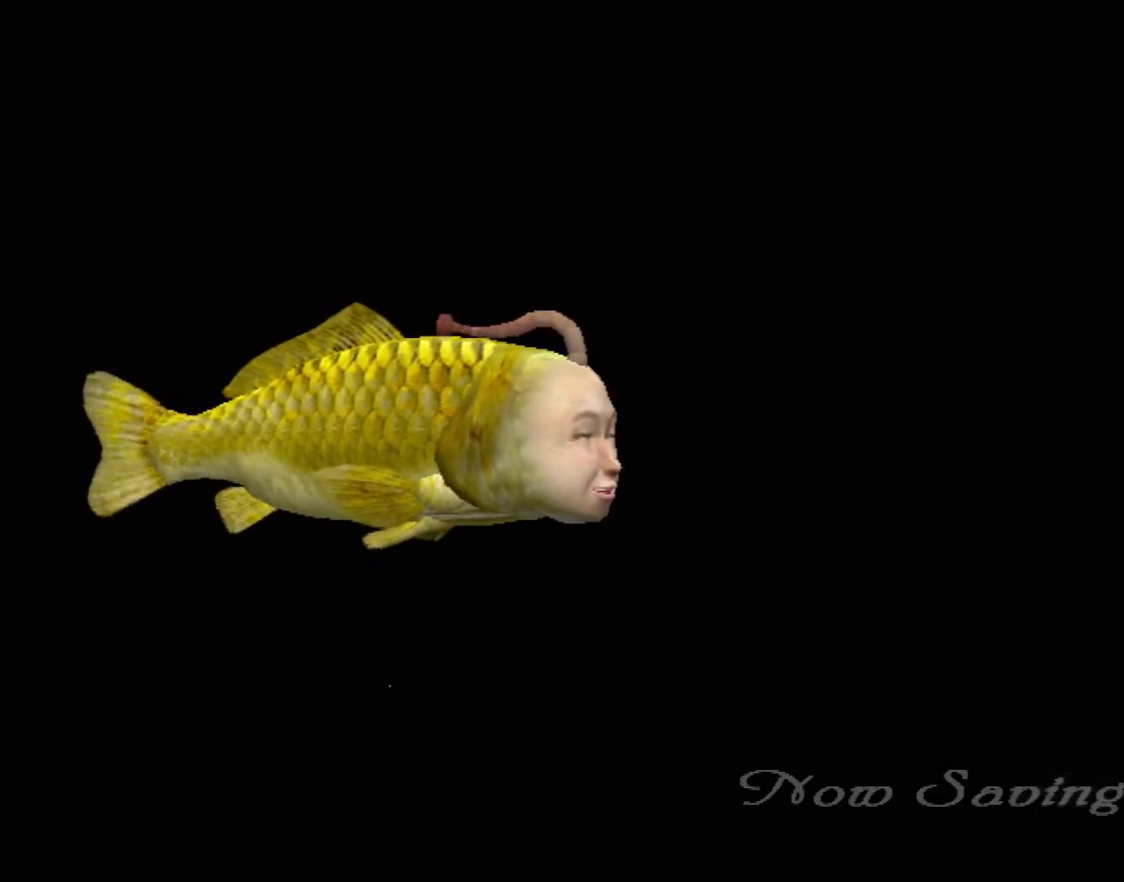
{"buttons": [], "left_stick": "center", "events": [[283, "A", "up"]]}
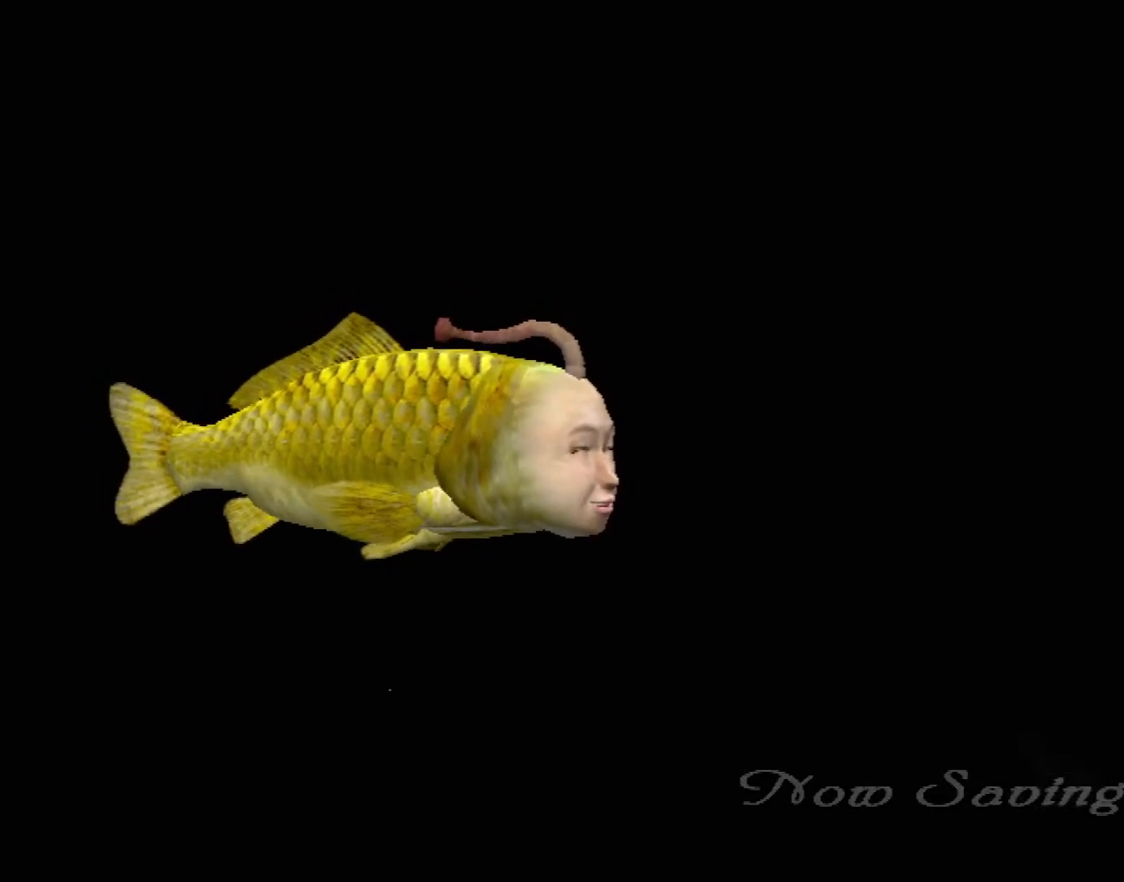
{"buttons": [], "left_stick": "left", "events": [[500, "left_stick", "left"]]}
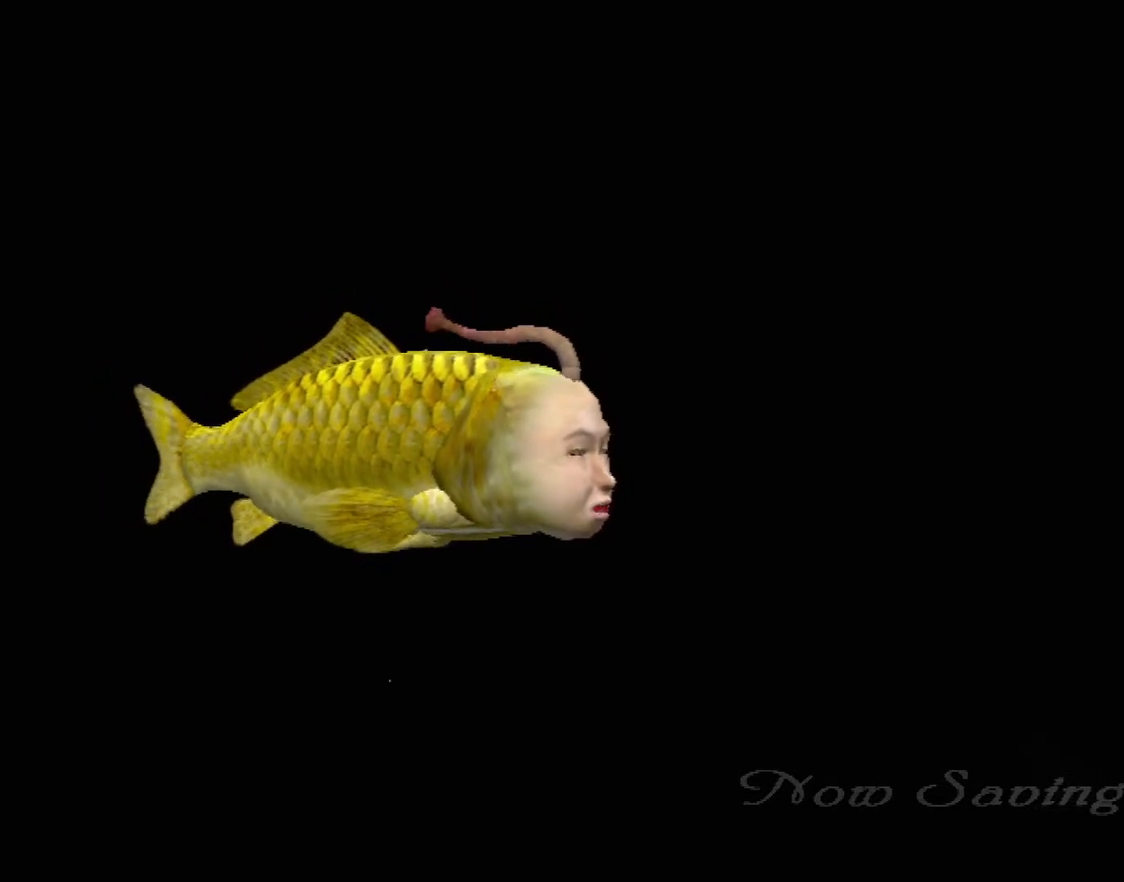
{"buttons": [], "left_stick": "up-left", "events": [[183, "left_stick", "down-left"], [467, "left_stick", "up-left"]]}
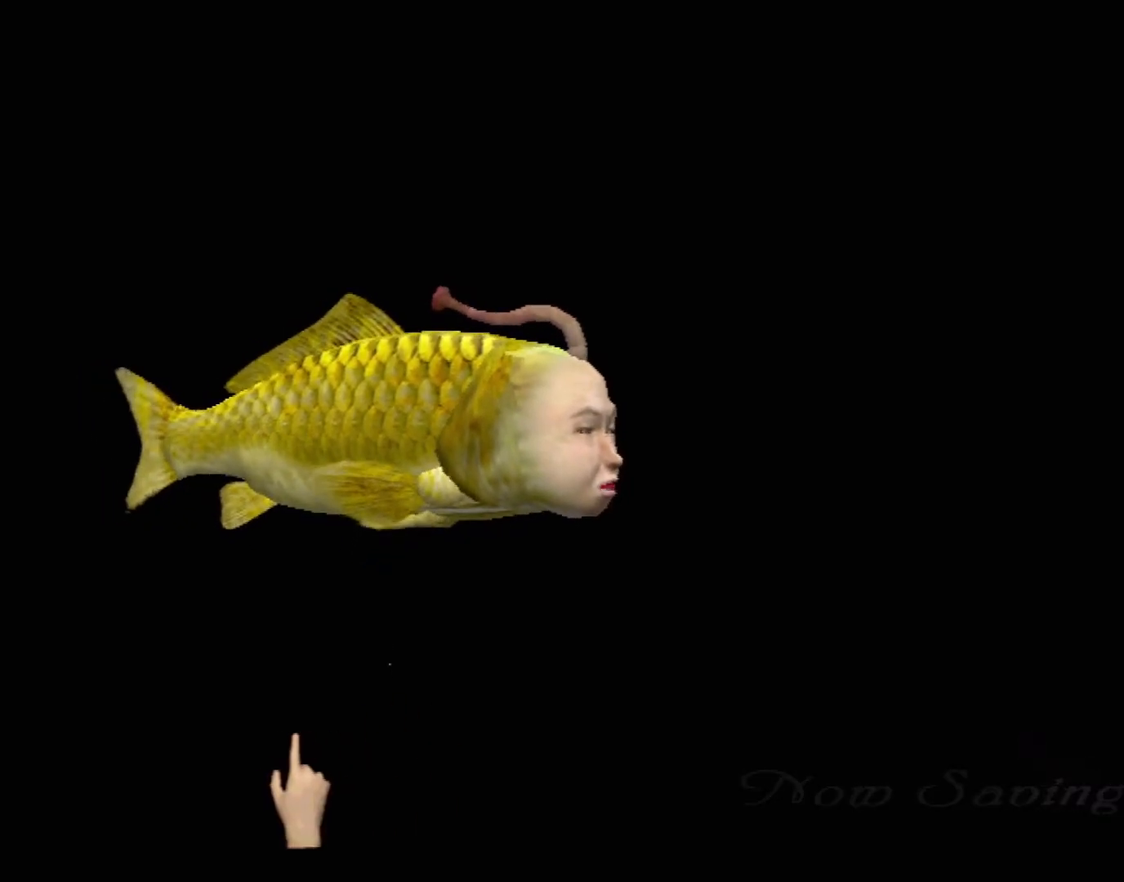
{"buttons": [], "left_stick": "center", "events": [[67, "left_stick", "up"], [200, "left_stick", "up-right"], [367, "left_stick", "center"]]}
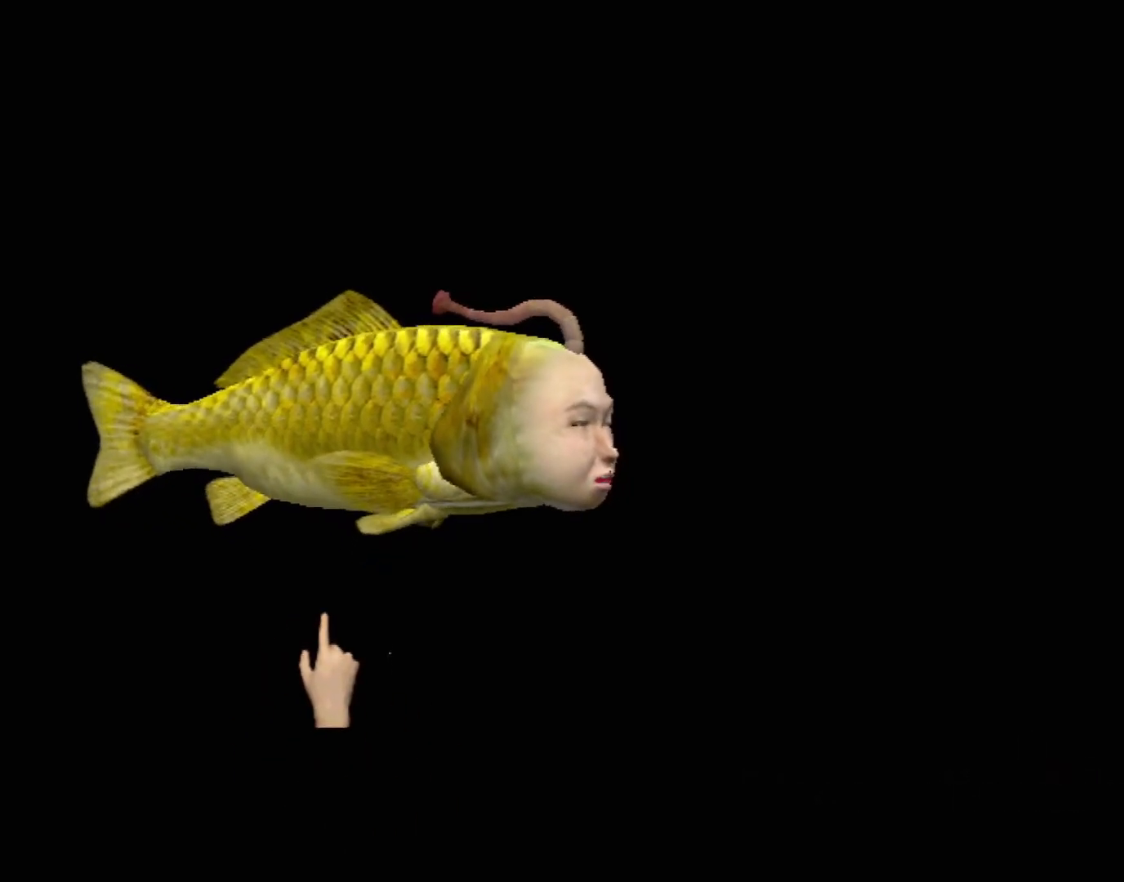
{"buttons": [], "left_stick": "center", "events": []}
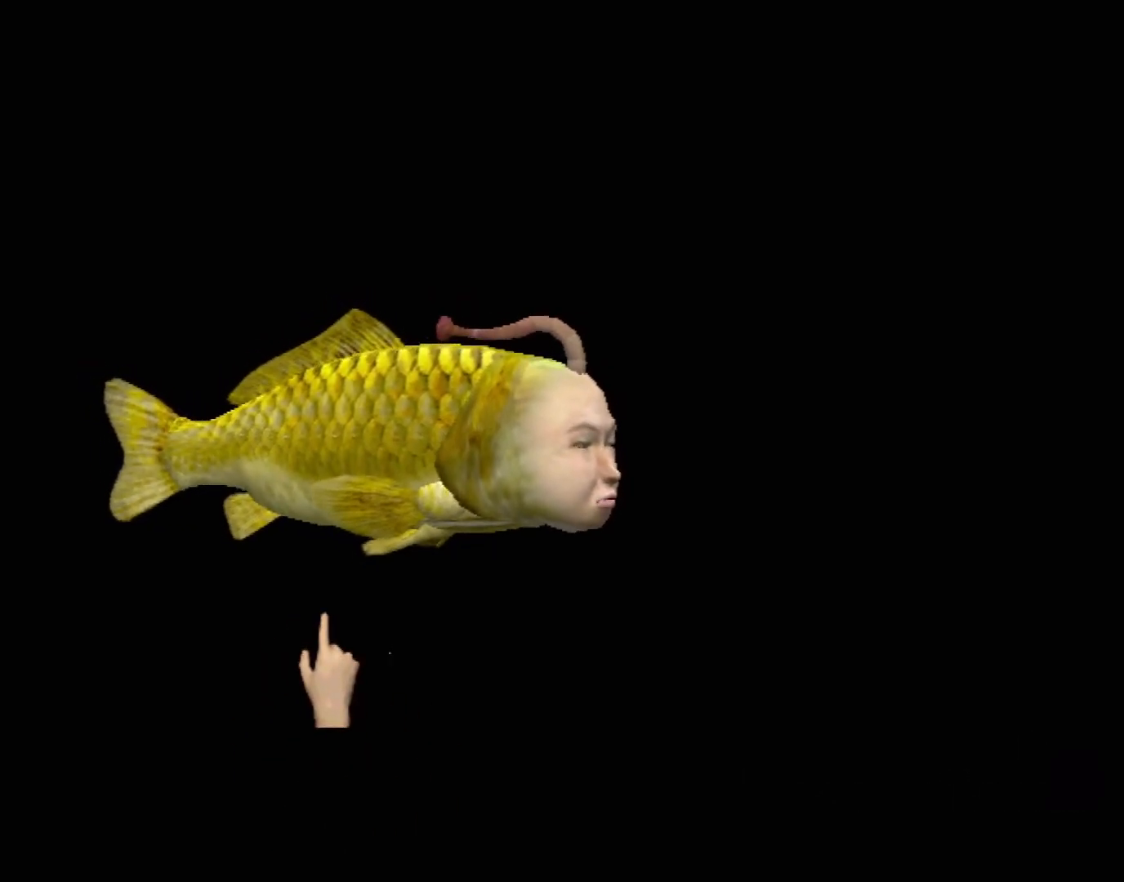
{"buttons": ["A"], "left_stick": "center", "events": [[83, "A", "down"]]}
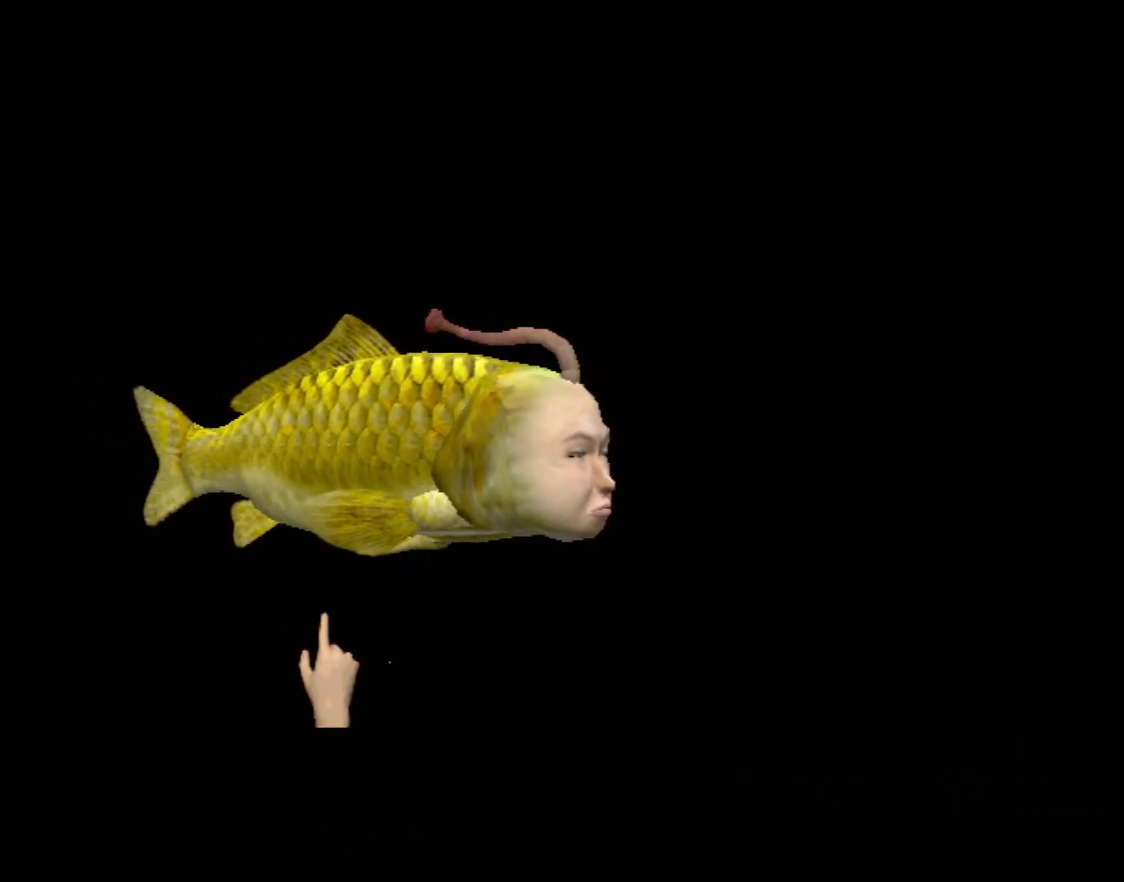
{"buttons": ["A"], "left_stick": "center", "events": [[200, "A", "up"], [433, "A", "down"]]}
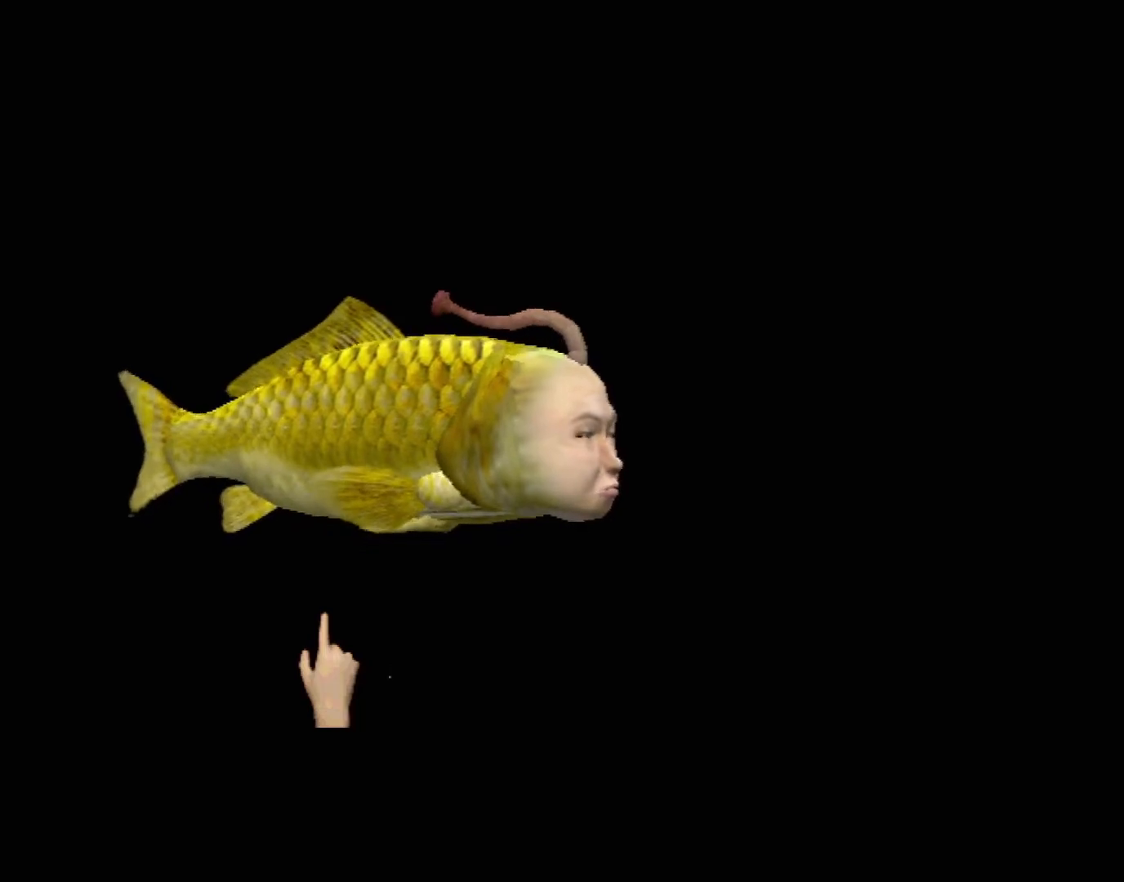
{"buttons": ["A"], "left_stick": "center", "events": []}
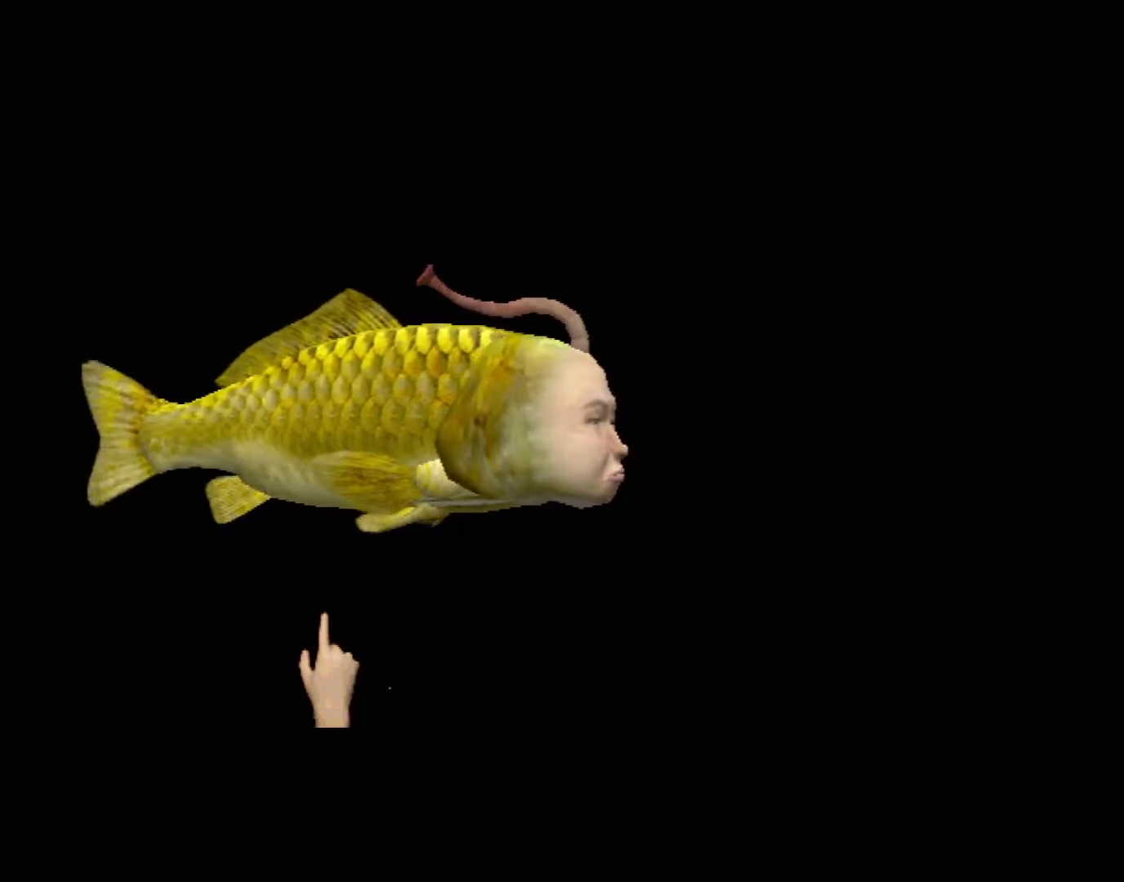
{"buttons": ["A"], "left_stick": "center", "events": []}
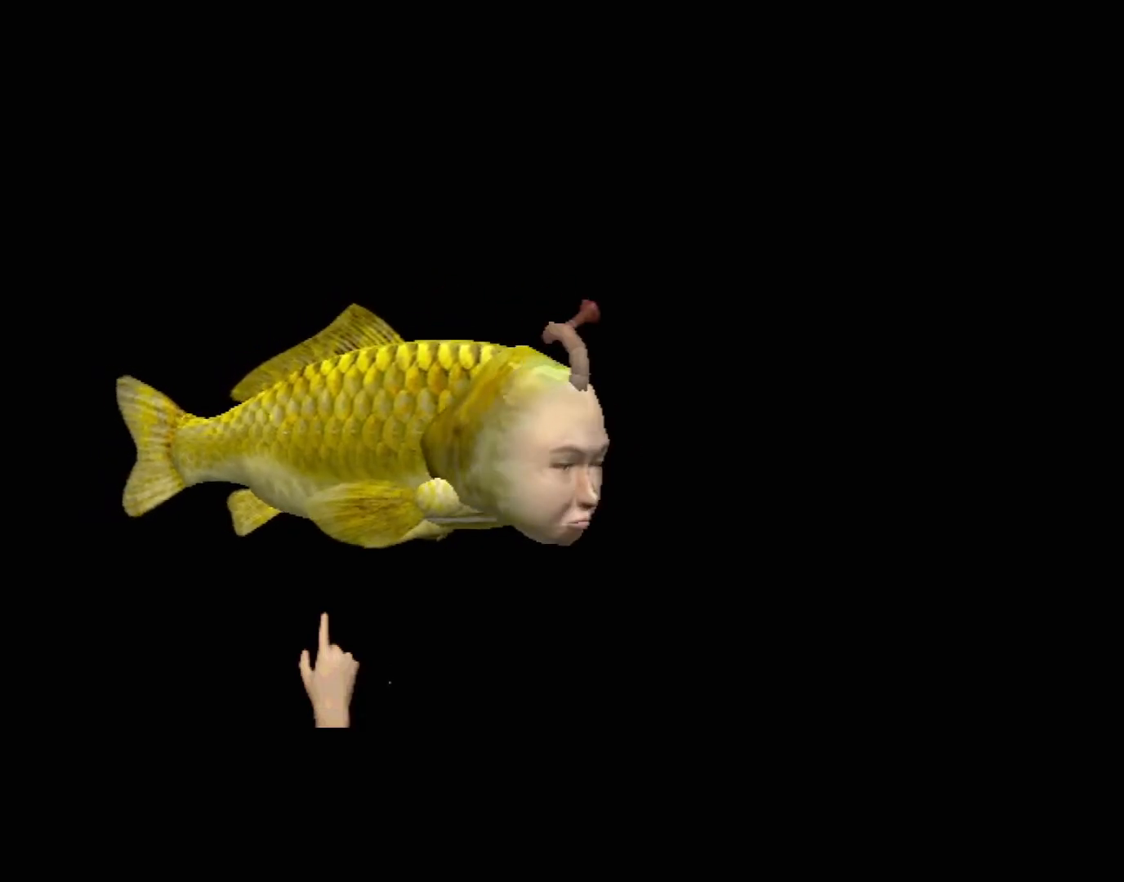
{"buttons": [], "left_stick": "center", "events": [[467, "A", "up"]]}
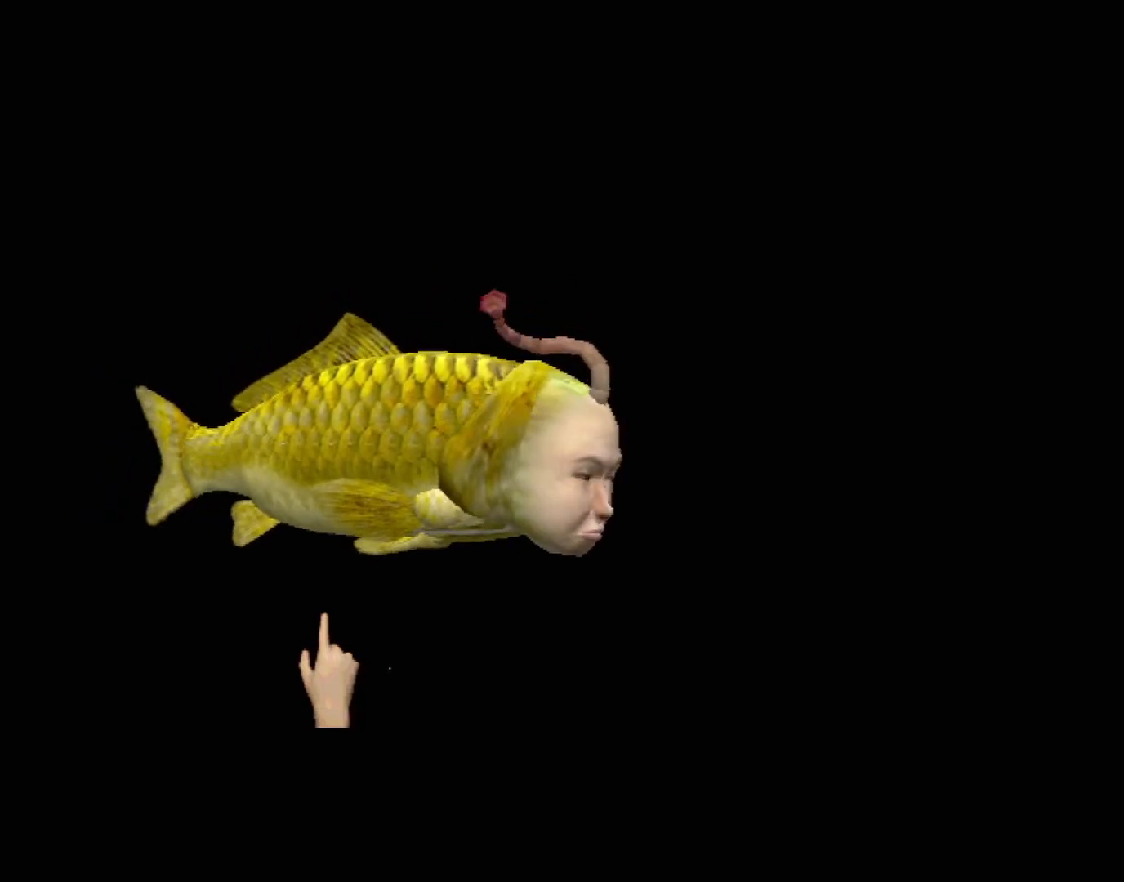
{"buttons": [], "left_stick": "center", "events": []}
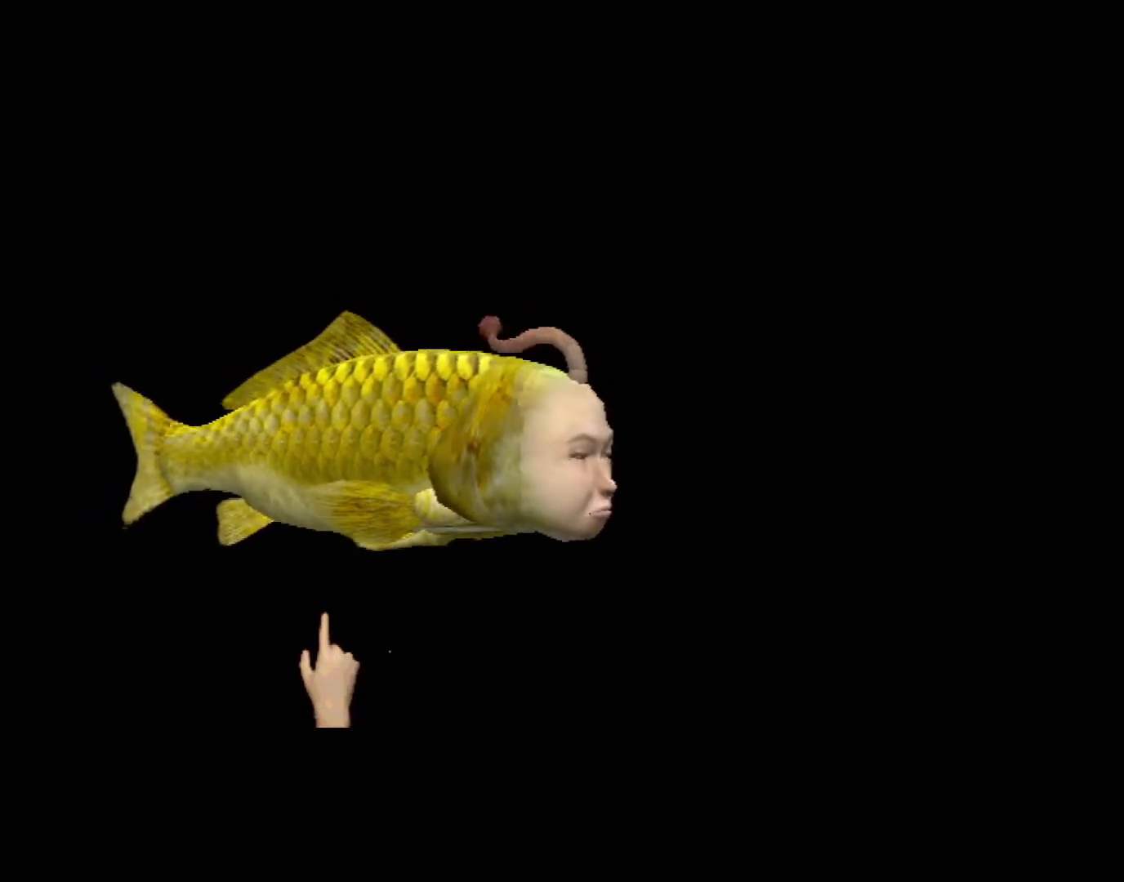
{"buttons": [], "left_stick": "up-right", "events": [[33, "left_stick", "up-right"]]}
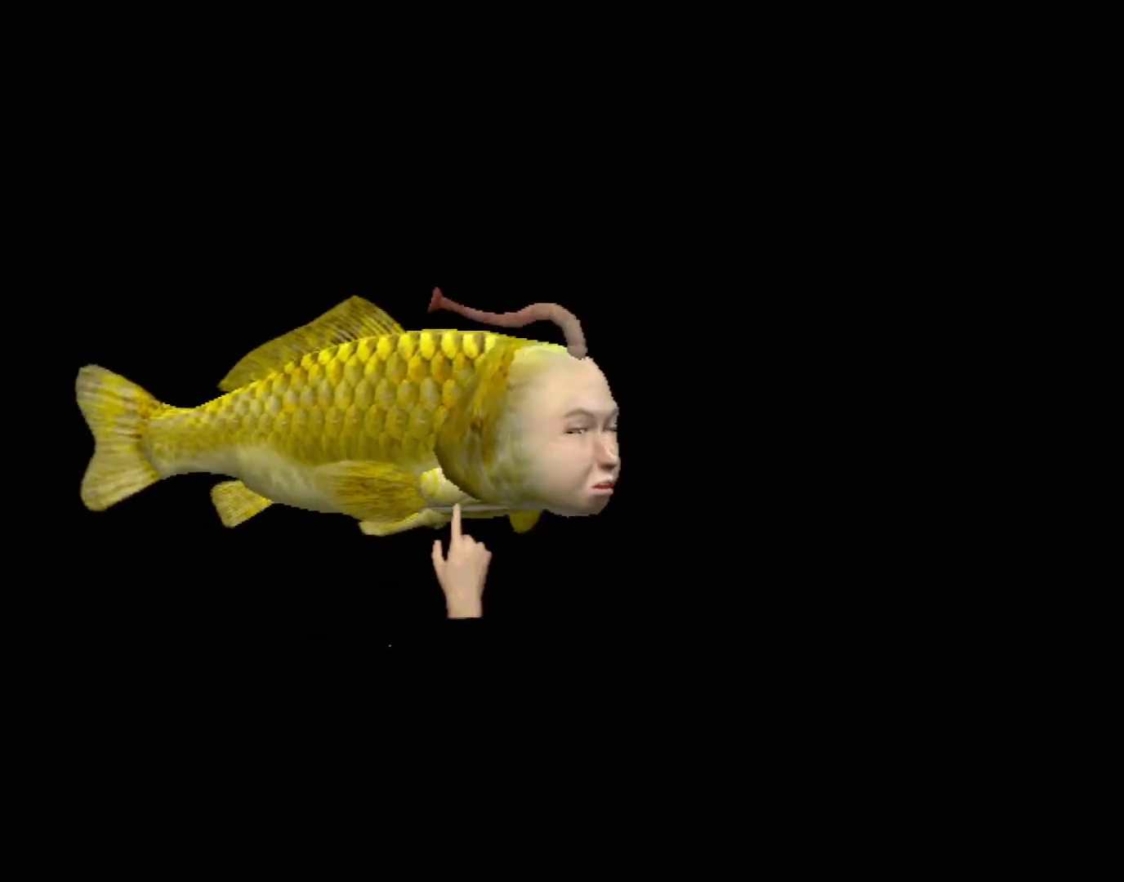
{"buttons": [], "left_stick": "center", "events": [[150, "left_stick", "center"]]}
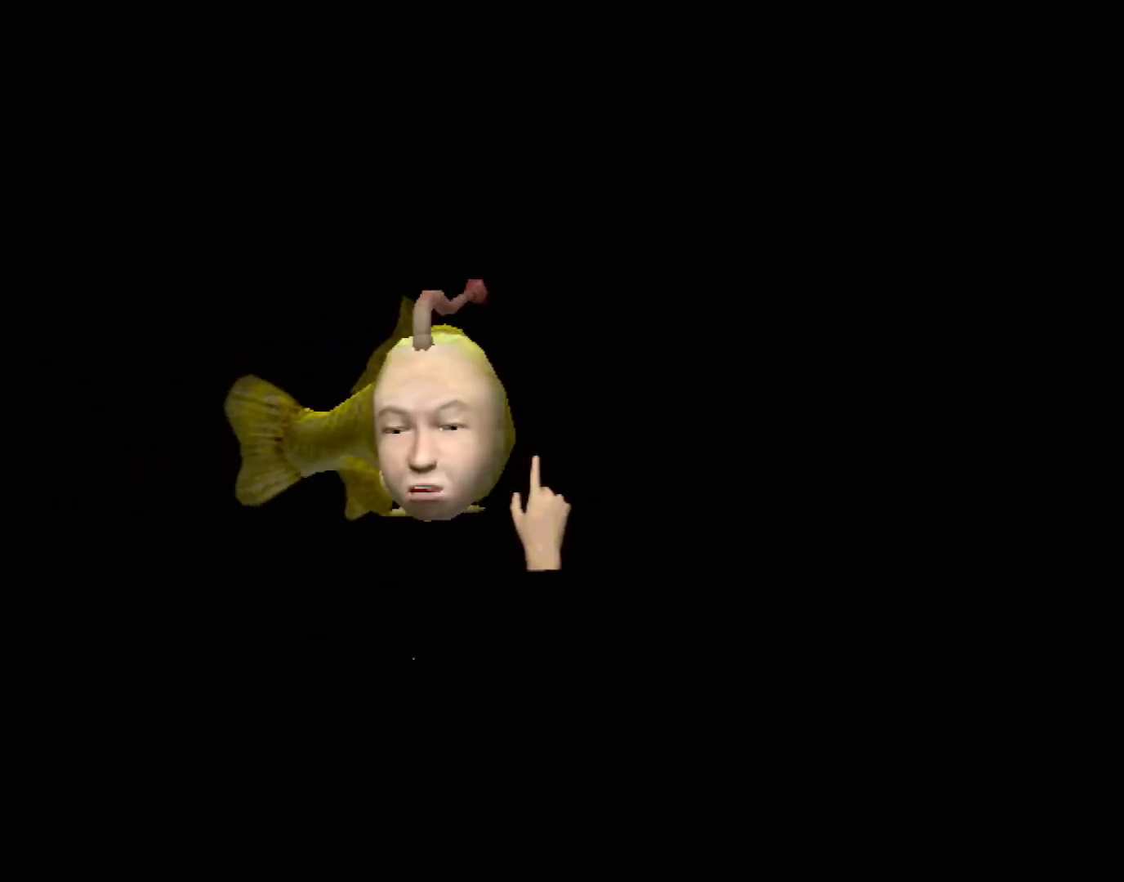
{"buttons": [], "left_stick": "right", "events": [[483, "left_stick", "right"]]}
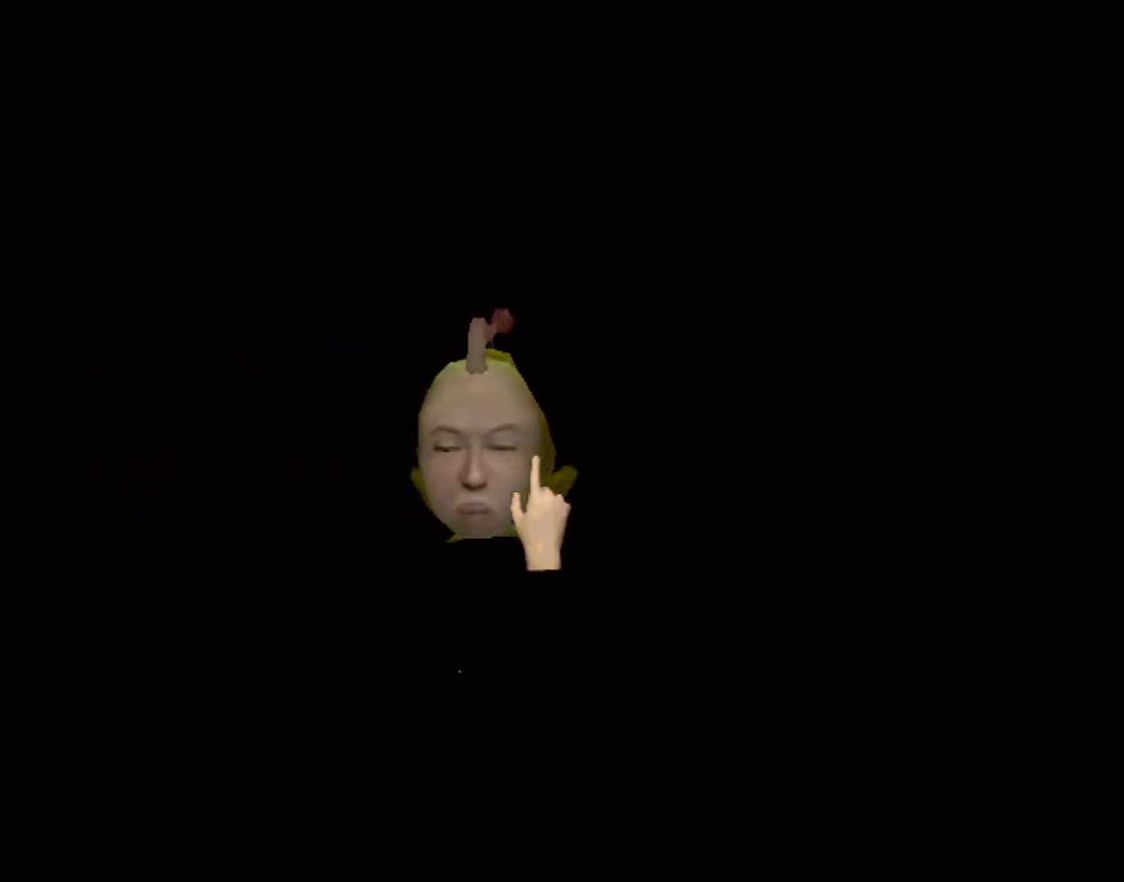
{"buttons": [], "left_stick": "right", "events": []}
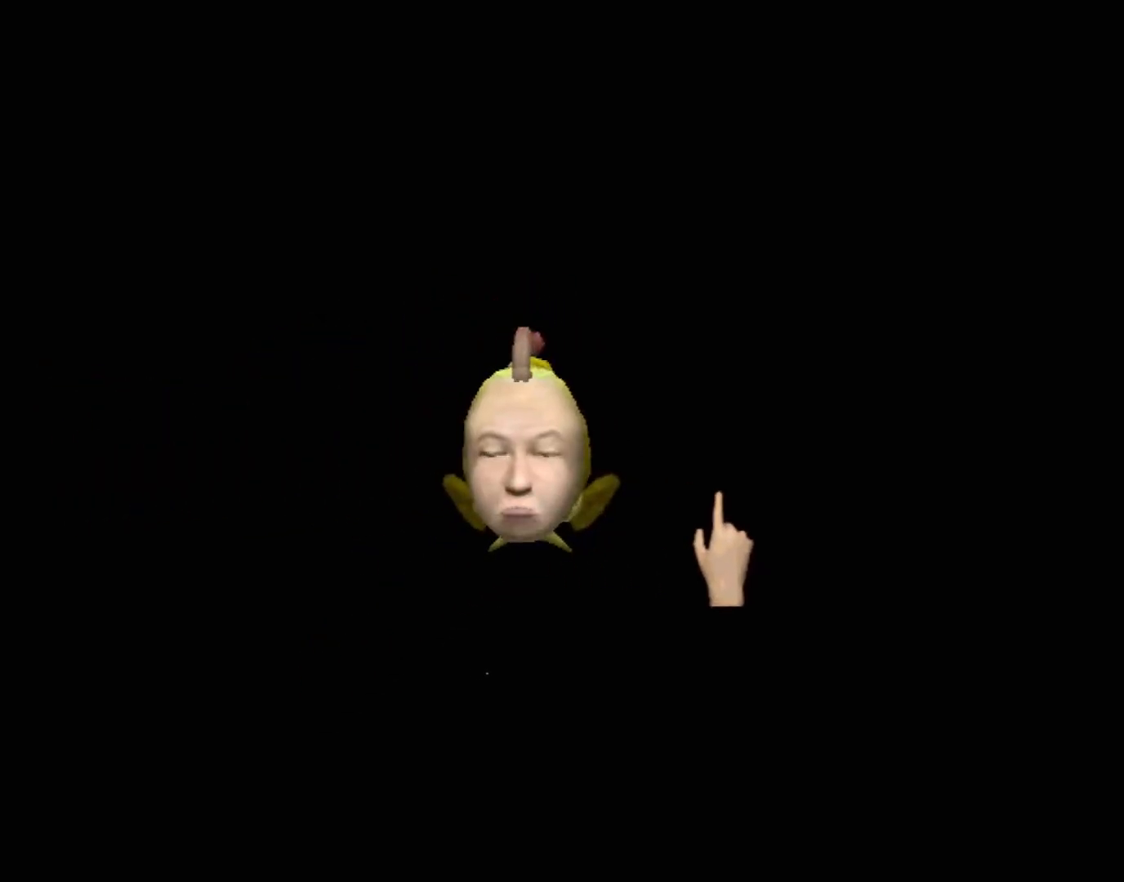
{"buttons": [], "left_stick": "left", "events": [[167, "left_stick", "center"], [300, "left_stick", "left"]]}
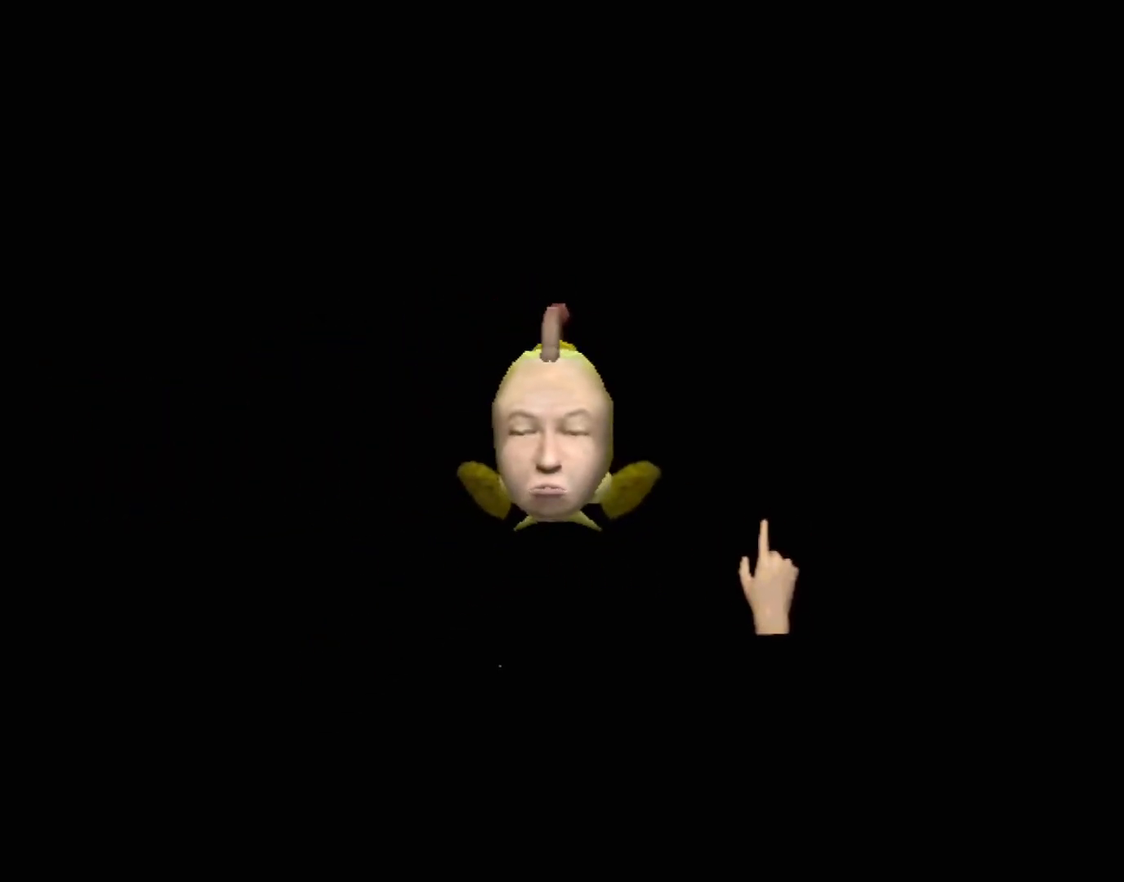
{"buttons": ["A"], "left_stick": "center", "events": [[150, "left_stick", "center"], [367, "A", "down"]]}
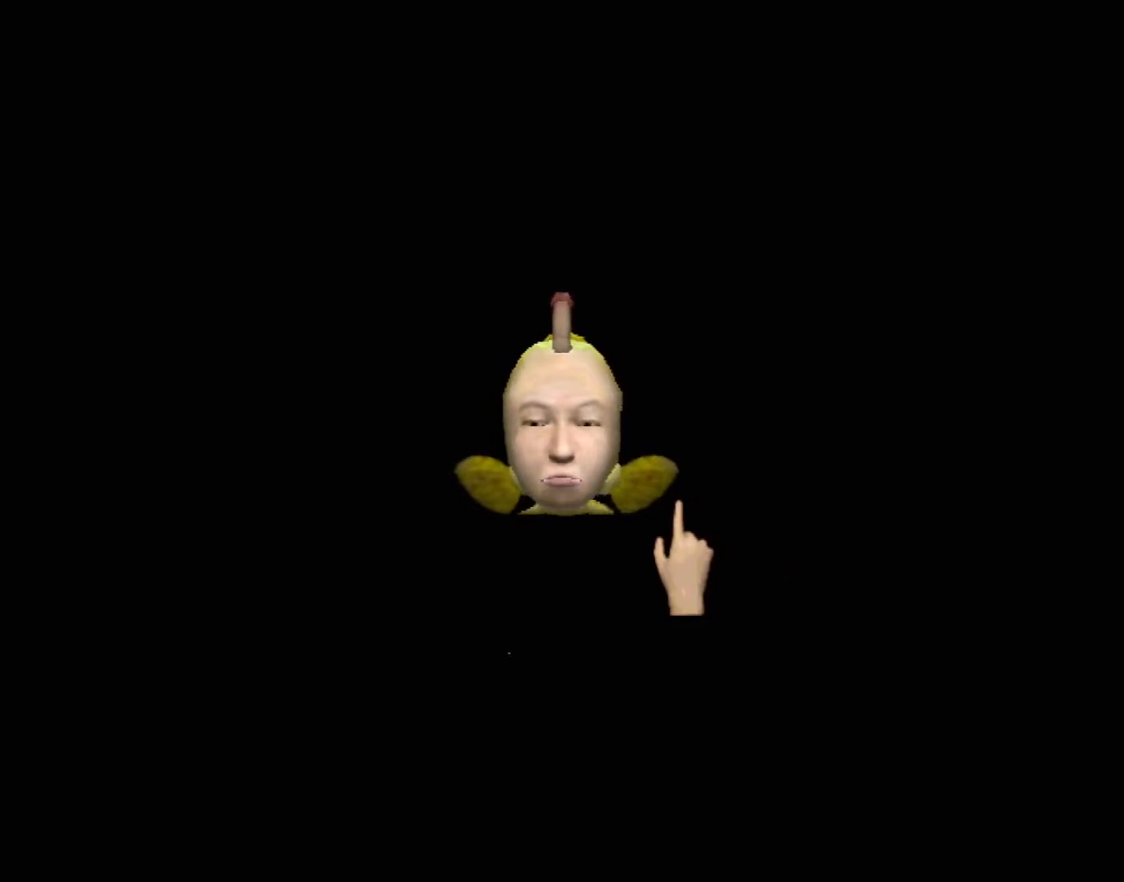
{"buttons": ["A"], "left_stick": "center", "events": []}
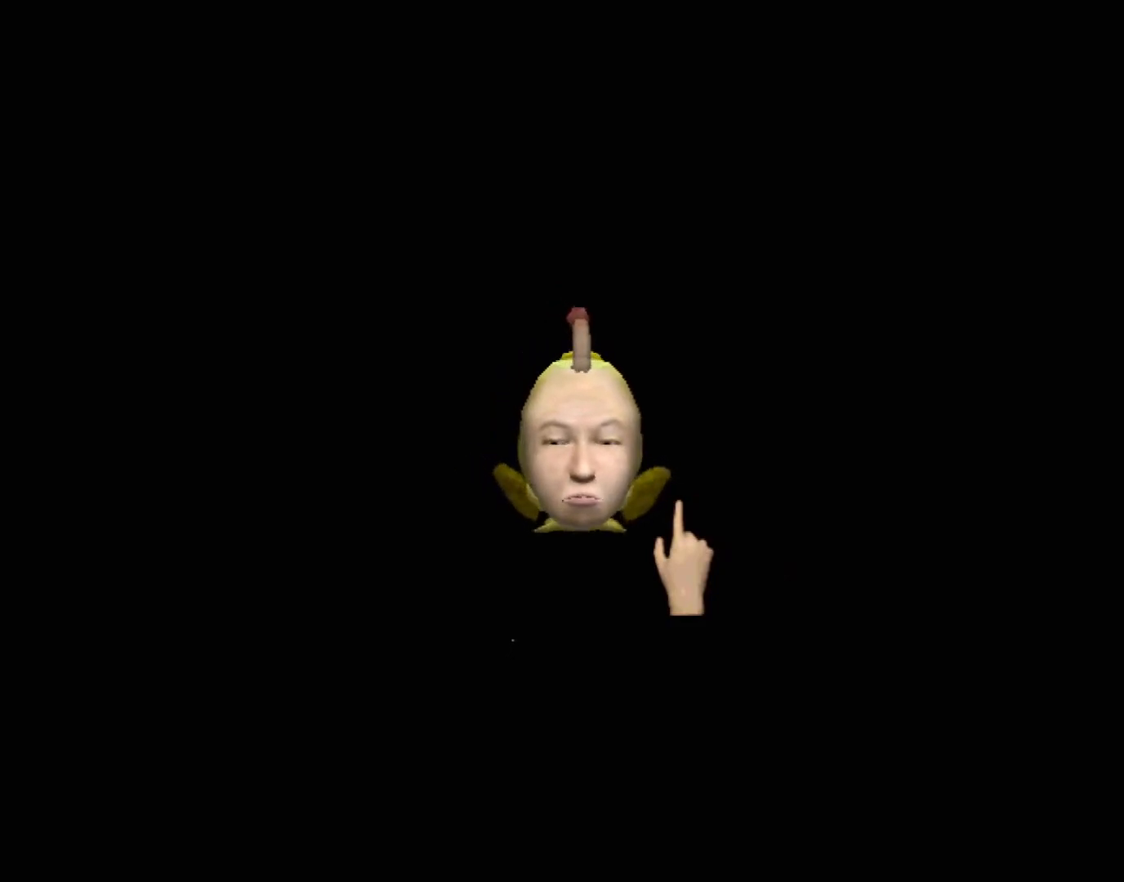
{"buttons": [], "left_stick": "center", "events": [[433, "A", "up"]]}
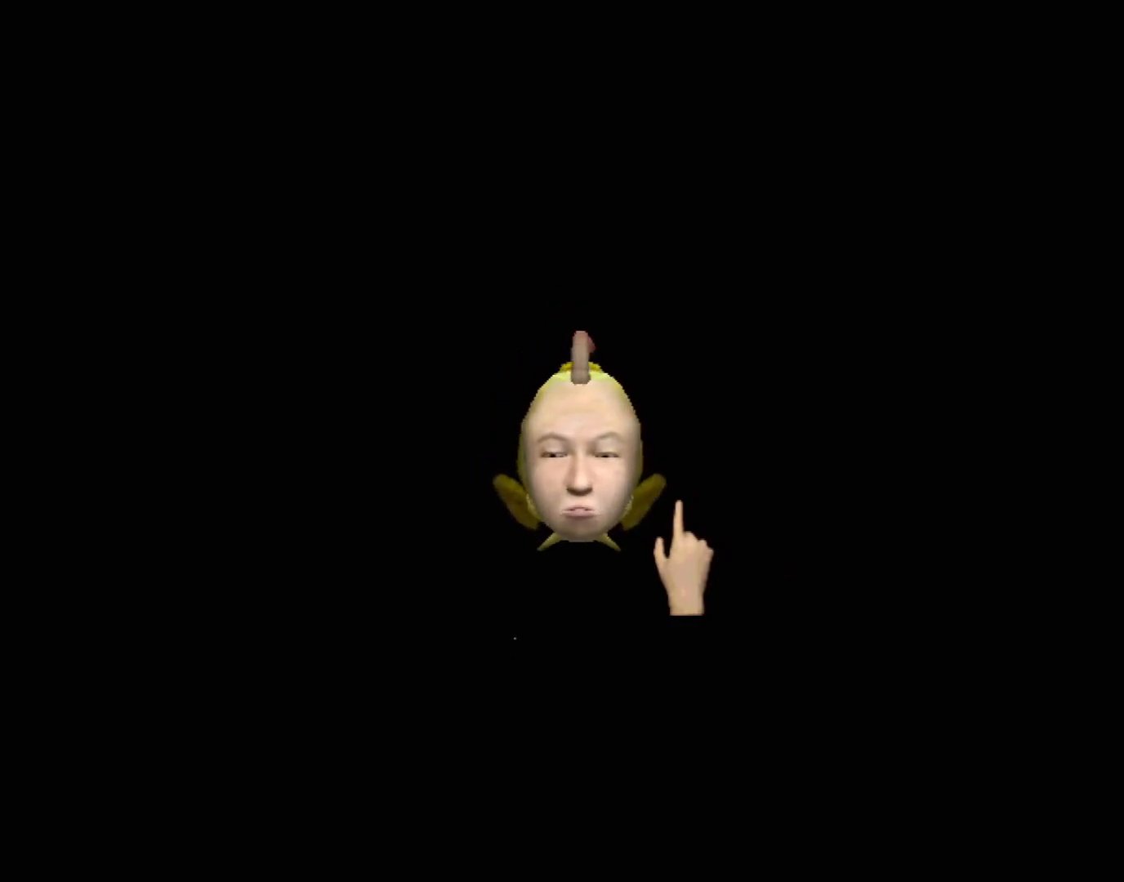
{"buttons": [], "left_stick": "center", "events": []}
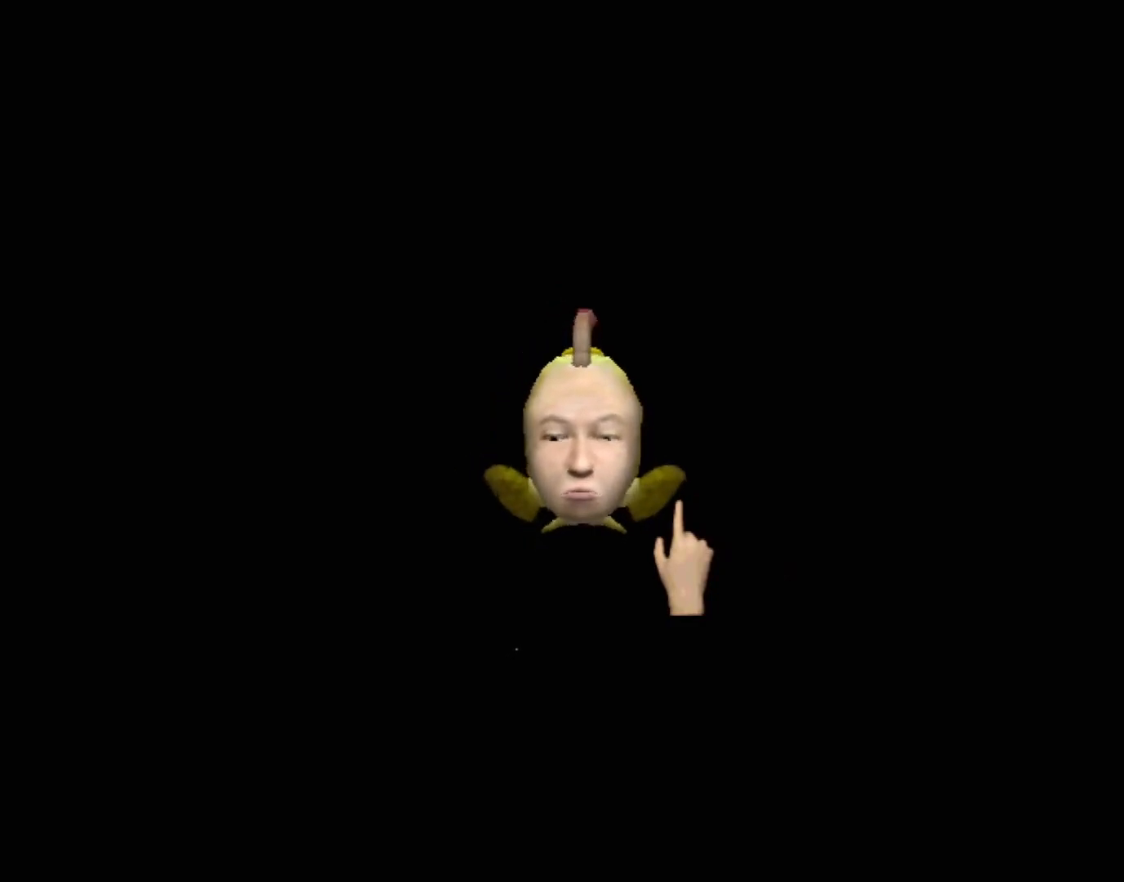
{"buttons": [], "left_stick": "center", "events": []}
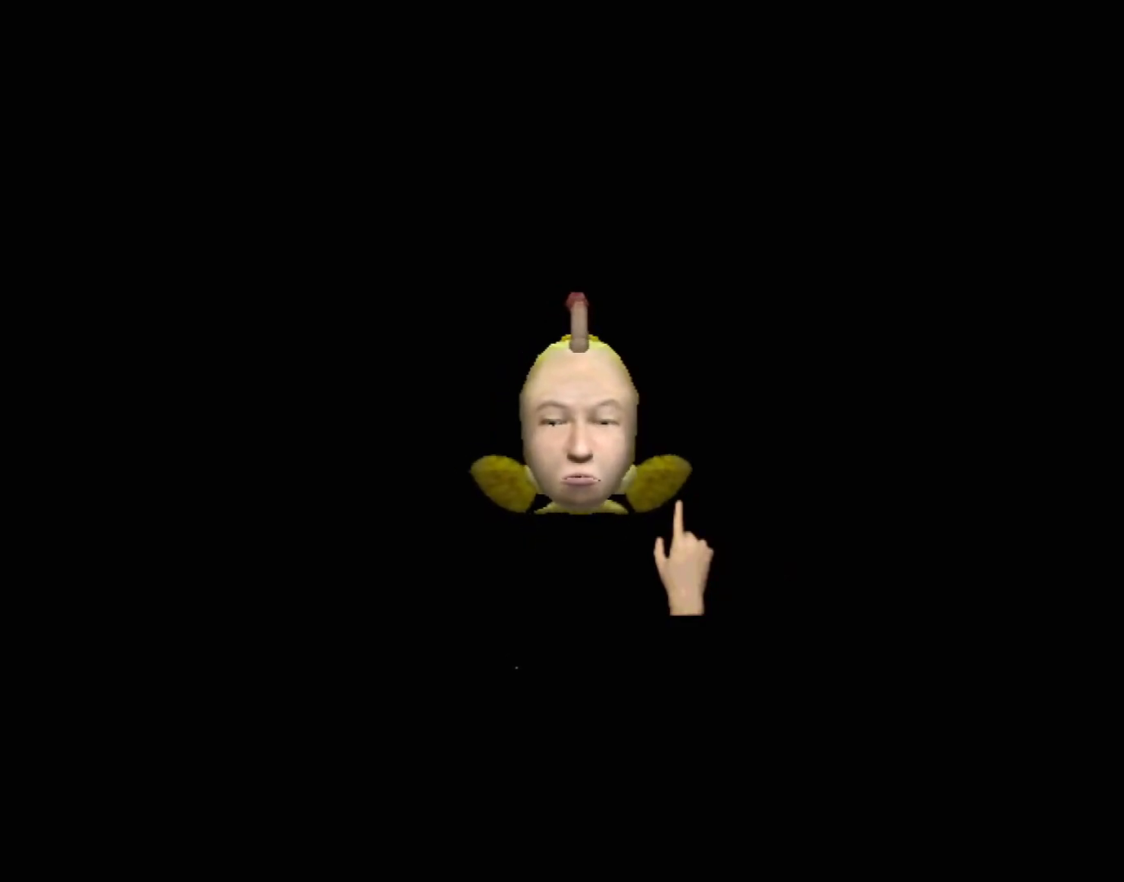
{"buttons": [], "left_stick": "center", "events": []}
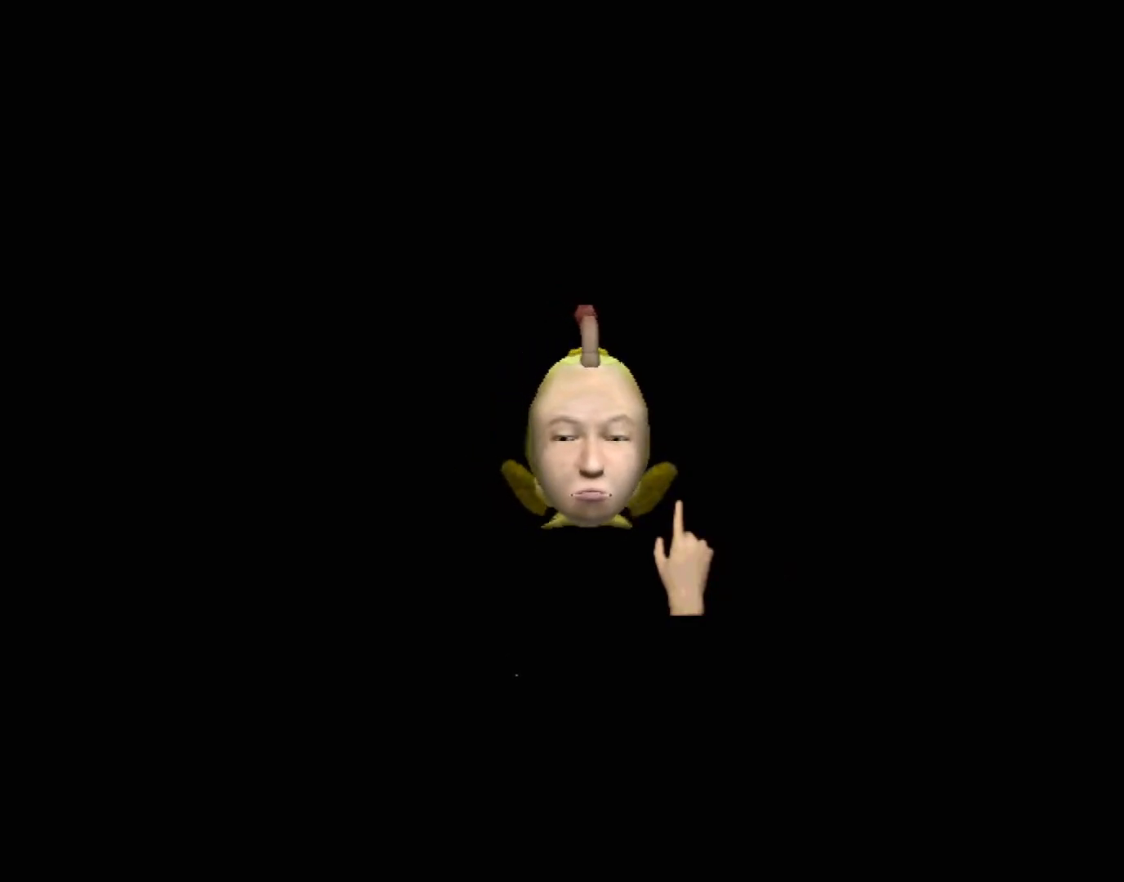
{"buttons": [], "left_stick": "center", "events": []}